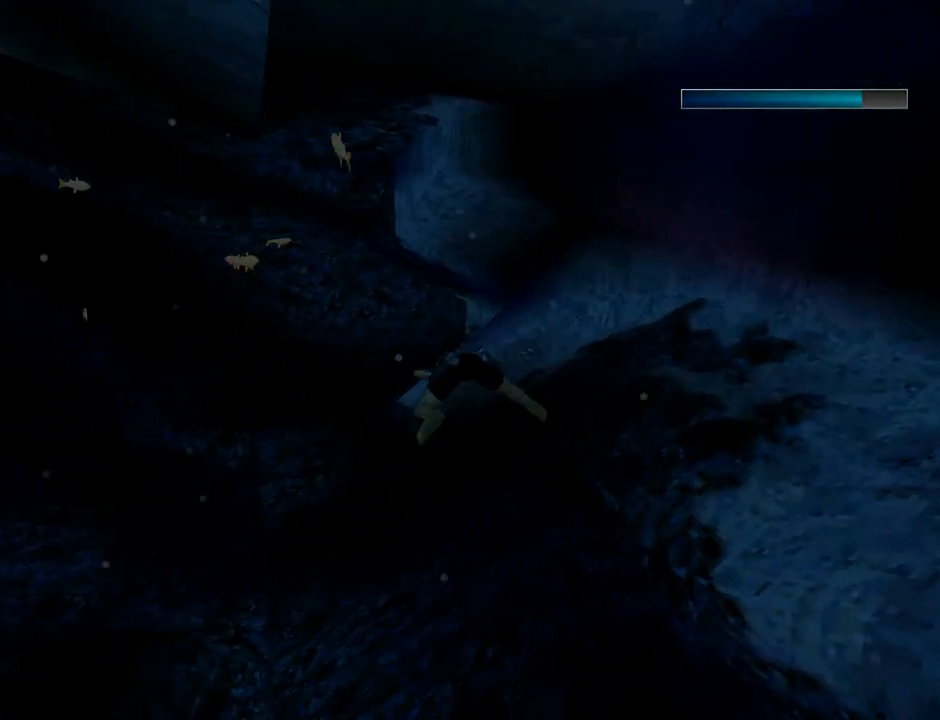
Gameplay with a controller (PlayStation layout); each line is a JSON object with the inputs held at the frame after it. "events" lists button and stick changes between this image and that frame as [ms after this image, input, new state], when the widget could be followed in between. Not read: R1 right_stick.
{"buttons": ["SQUARE"], "left_stick": "center", "events": [[67, "DPAD_LEFT", "down"], [433, "DPAD_LEFT", "up"]]}
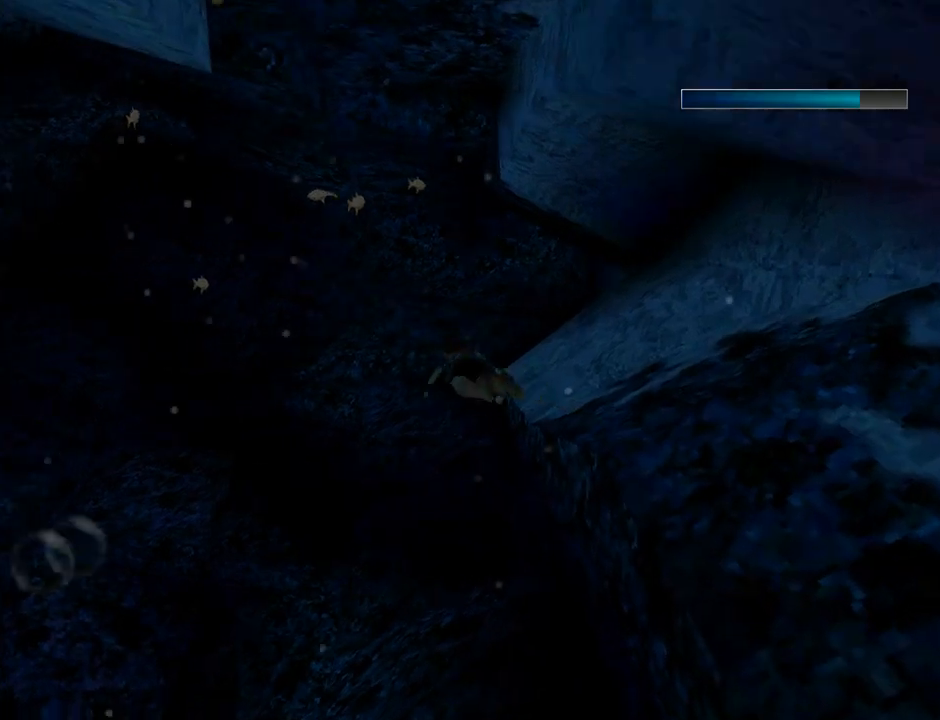
{"buttons": ["SQUARE", "DPAD_LEFT"], "left_stick": "center", "events": [[200, "DPAD_DOWN", "down"], [333, "DPAD_DOWN", "up"], [433, "DPAD_LEFT", "down"]]}
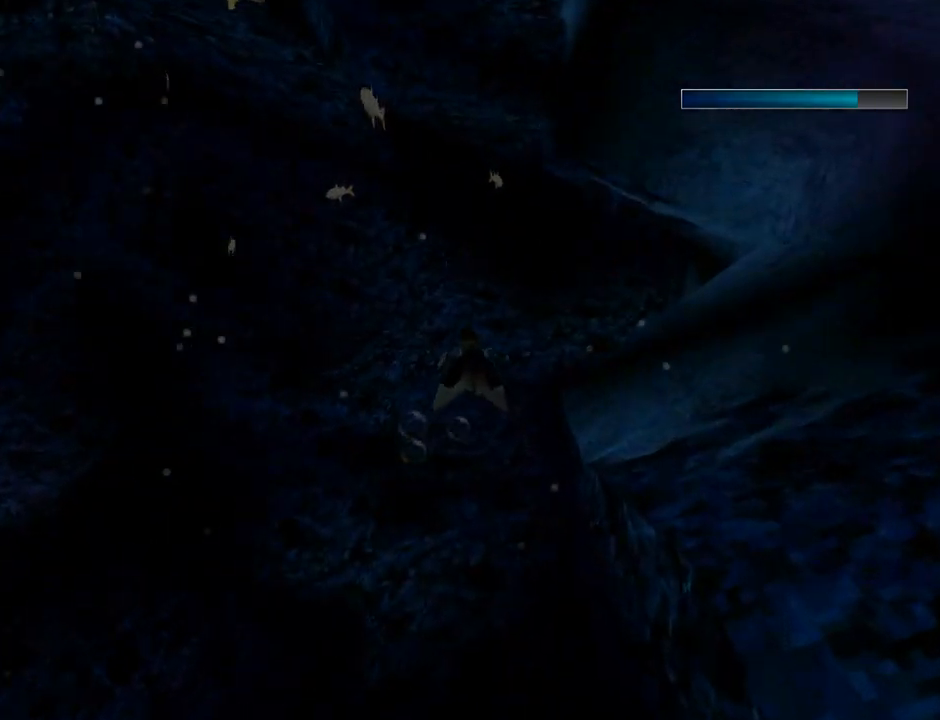
{"buttons": ["SQUARE", "DPAD_RIGHT"], "left_stick": "center", "events": [[300, "DPAD_LEFT", "up"], [500, "DPAD_RIGHT", "down"]]}
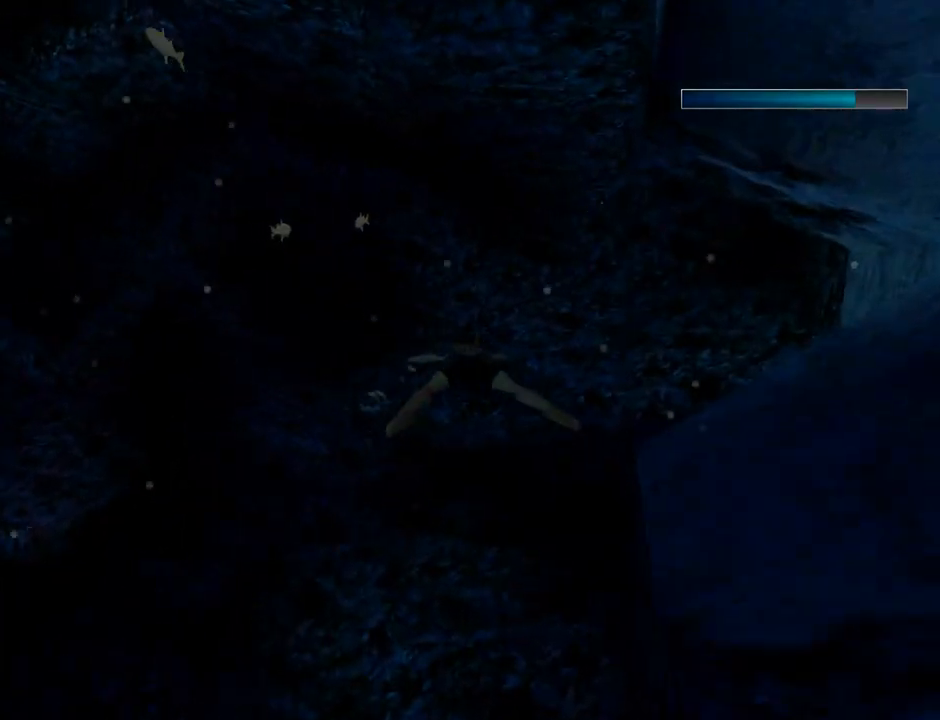
{"buttons": ["L1", "DPAD_RIGHT"], "left_stick": "center", "events": [[167, "SQUARE", "up"], [200, "L1", "down"]]}
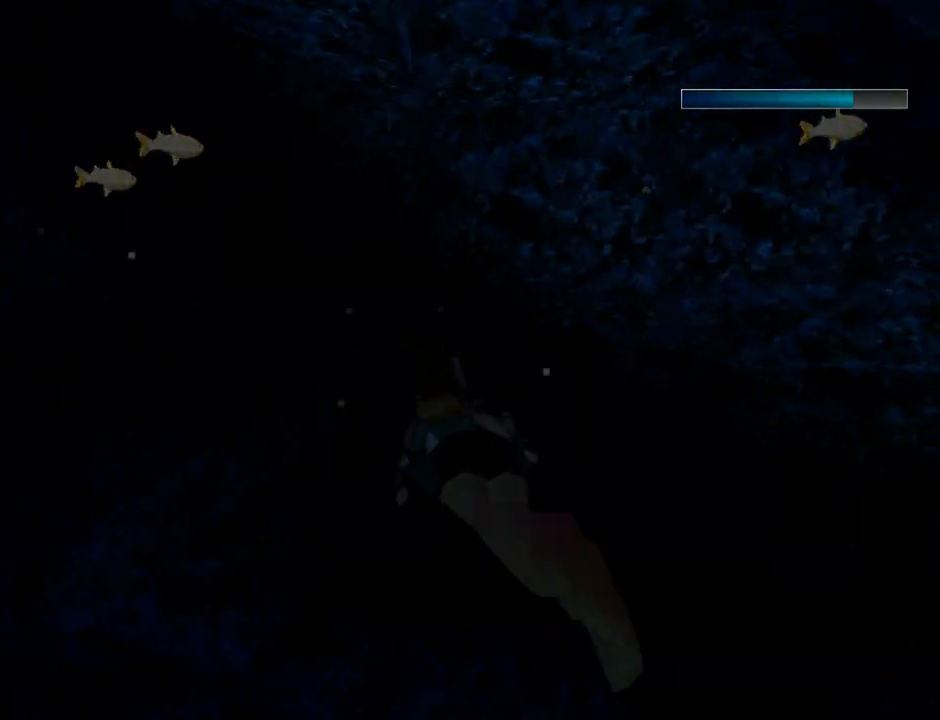
{"buttons": ["DPAD_RIGHT"], "left_stick": "center", "events": [[267, "L1", "up"]]}
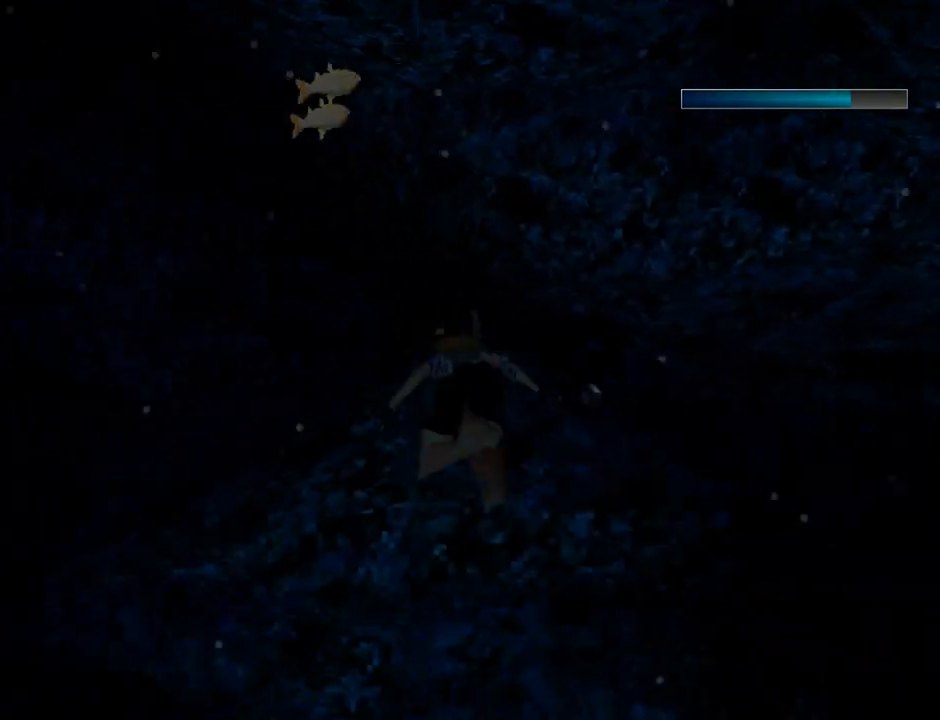
{"buttons": ["DPAD_RIGHT"], "left_stick": "center", "events": []}
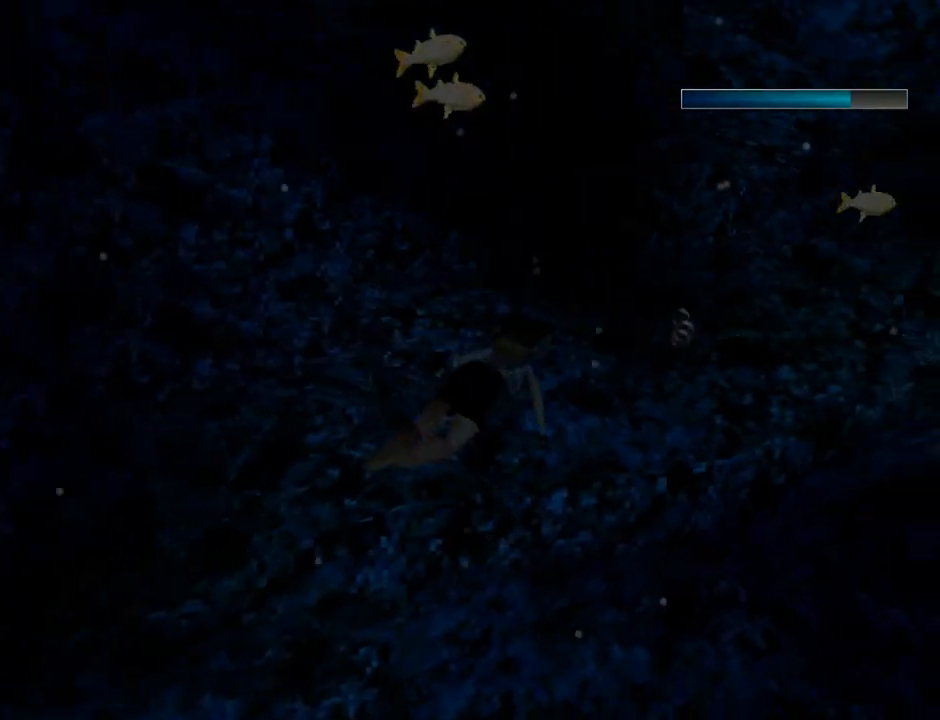
{"buttons": [], "left_stick": "center", "events": [[500, "DPAD_RIGHT", "up"]]}
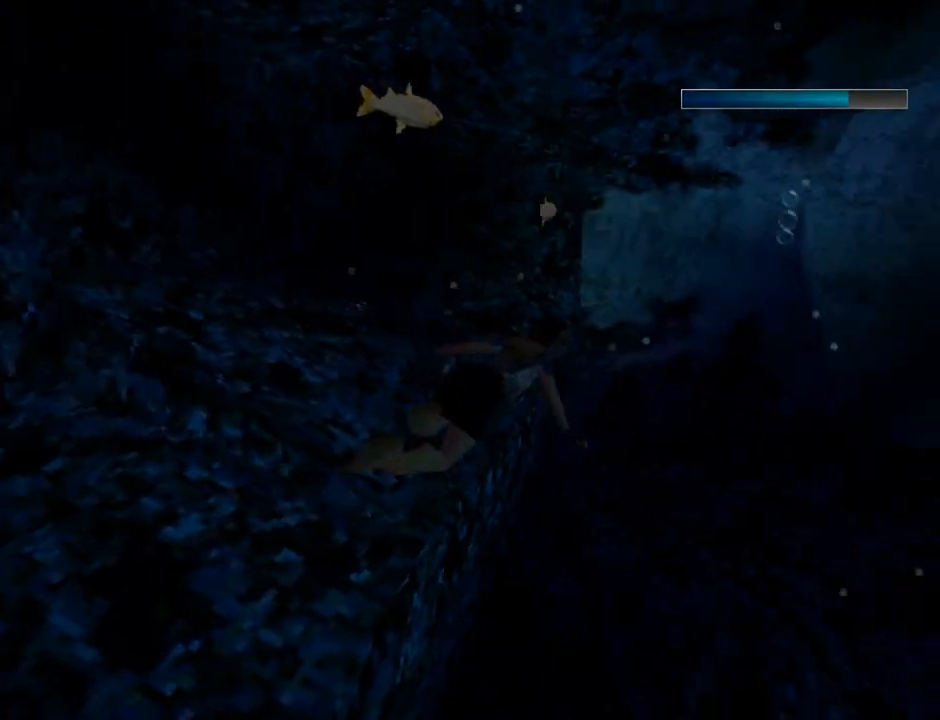
{"buttons": ["DPAD_RIGHT"], "left_stick": "center", "events": [[300, "DPAD_RIGHT", "down"]]}
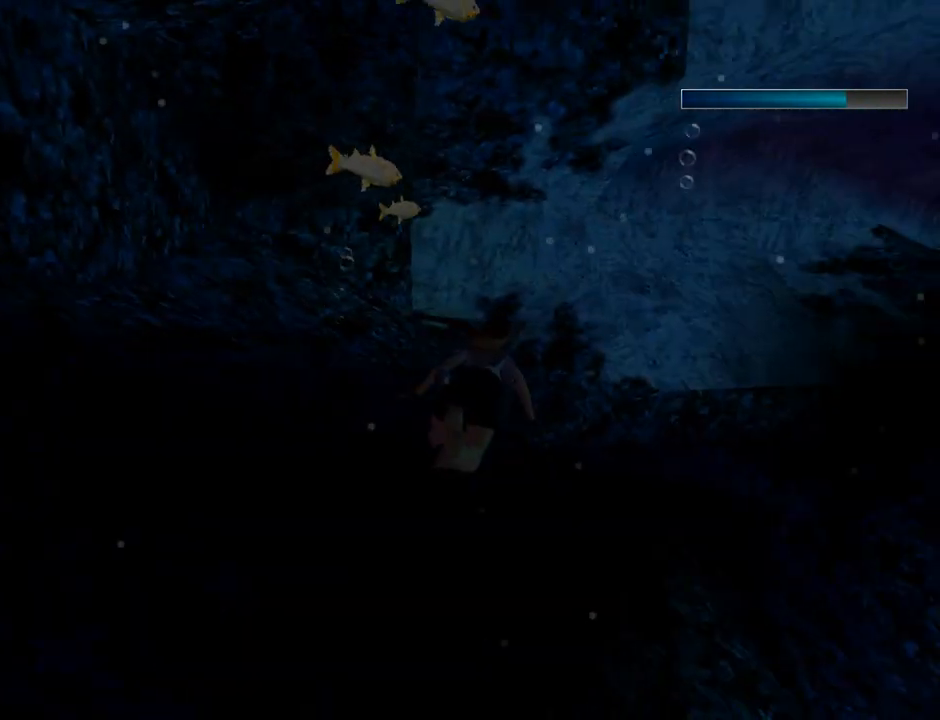
{"buttons": ["SQUARE", "DPAD_RIGHT"], "left_stick": "center", "events": [[267, "SQUARE", "down"]]}
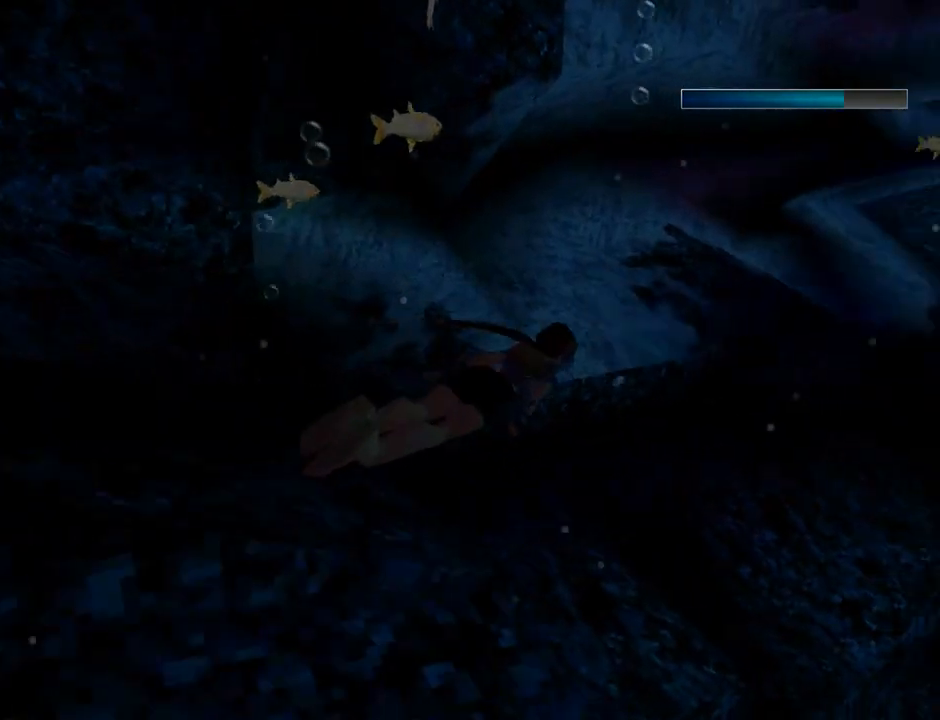
{"buttons": ["SQUARE", "DPAD_RIGHT"], "left_stick": "center", "events": []}
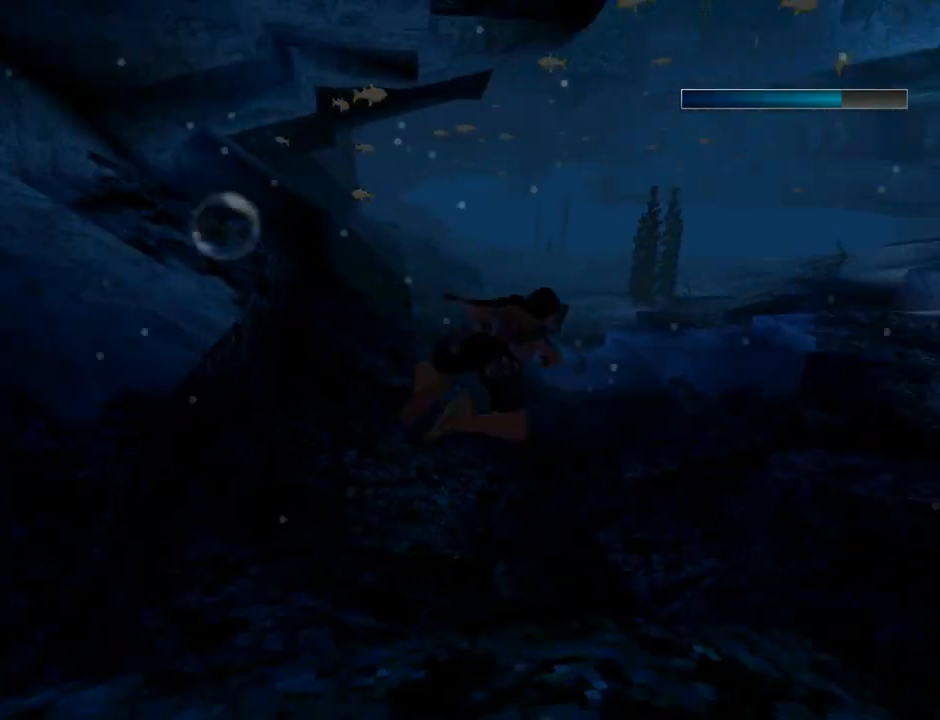
{"buttons": ["SQUARE", "DPAD_UP", "DPAD_RIGHT"], "left_stick": "center", "events": [[100, "DPAD_DOWN", "down"], [200, "DPAD_DOWN", "up"], [200, "DPAD_RIGHT", "up"], [333, "DPAD_RIGHT", "down"], [433, "DPAD_UP", "down"]]}
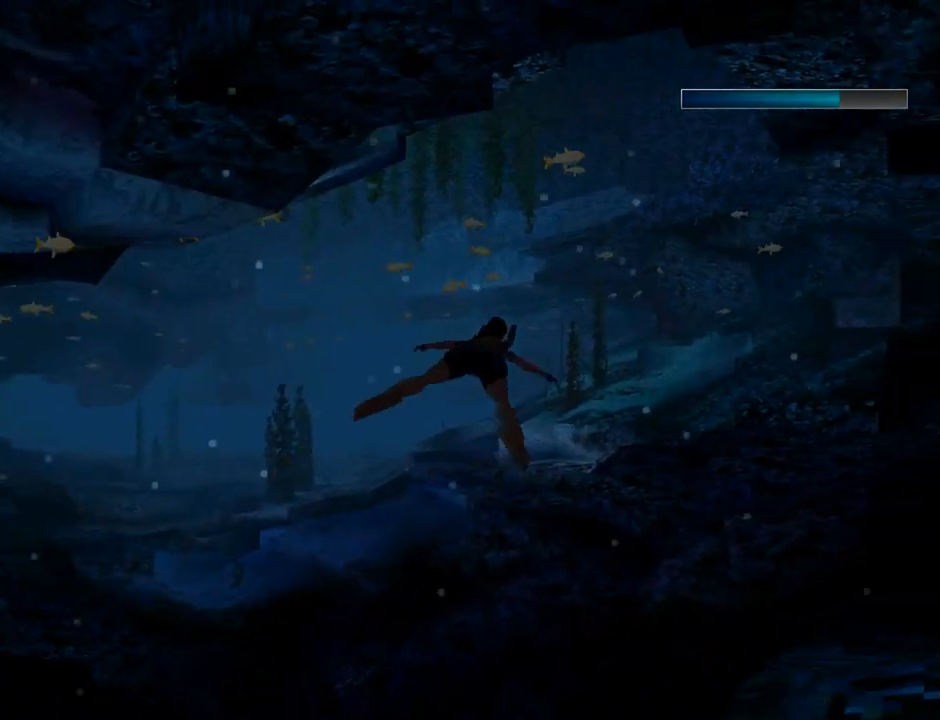
{"buttons": ["SQUARE", "DPAD_RIGHT"], "left_stick": "center", "events": [[267, "DPAD_UP", "up"]]}
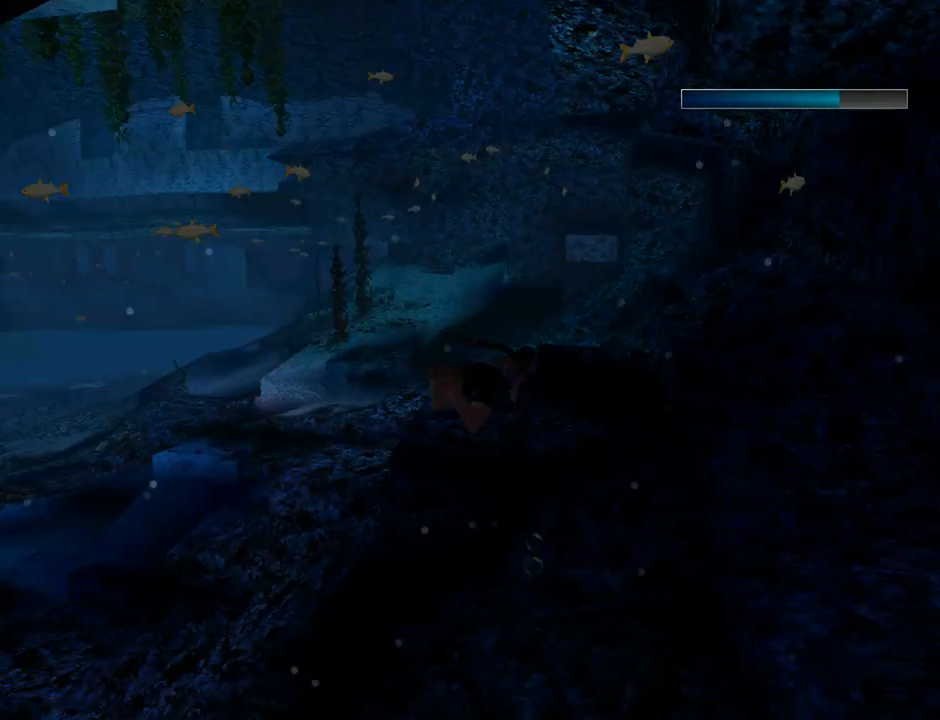
{"buttons": ["SQUARE", "DPAD_RIGHT"], "left_stick": "center", "events": []}
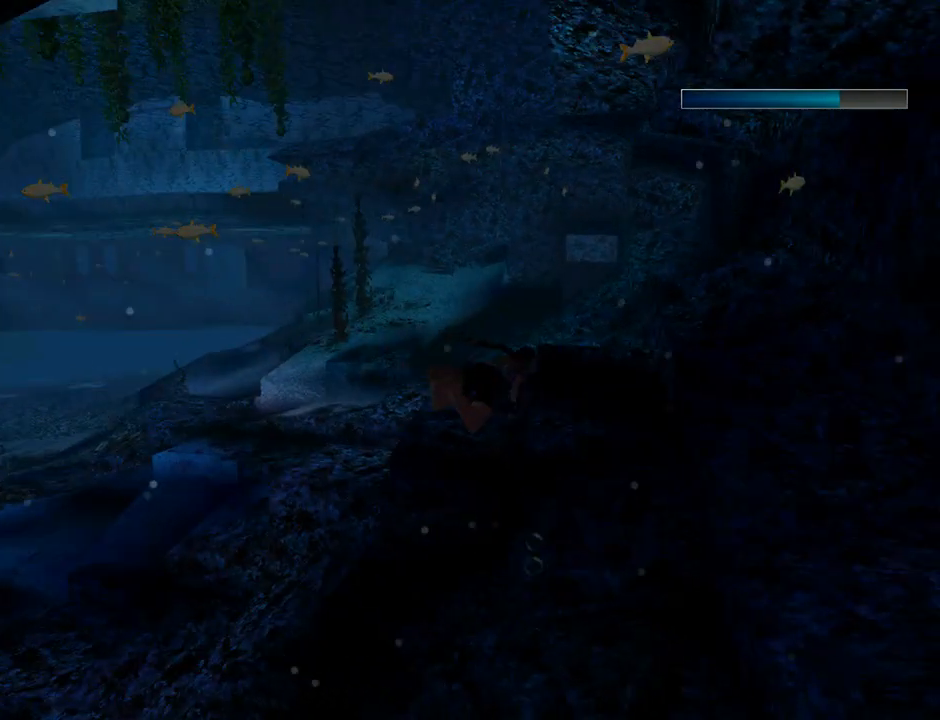
{"buttons": ["SQUARE", "DPAD_RIGHT"], "left_stick": "center", "events": []}
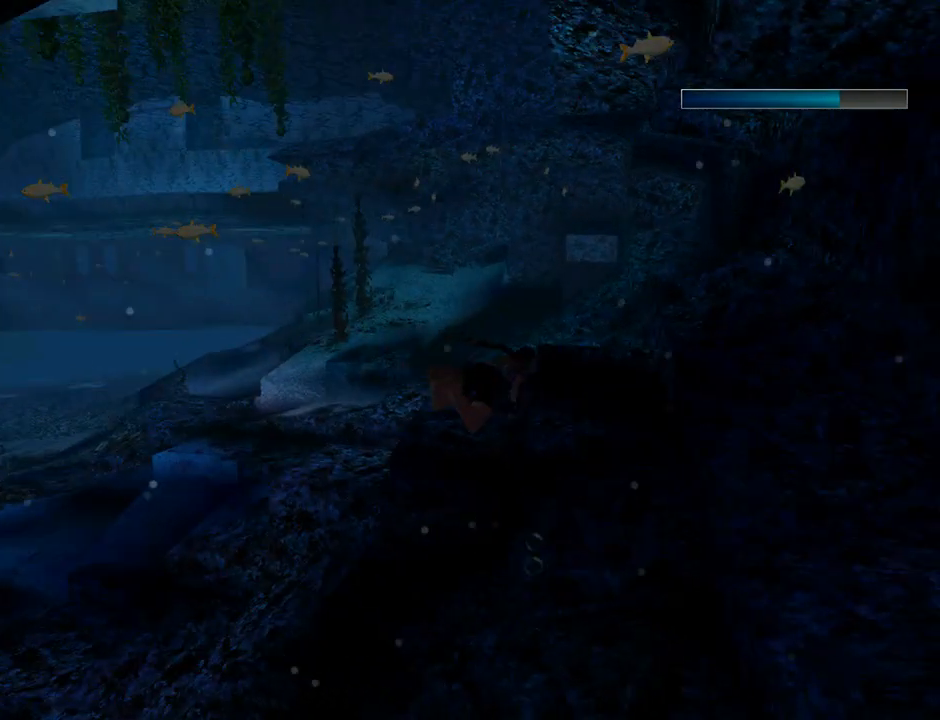
{"buttons": ["SQUARE", "DPAD_RIGHT"], "left_stick": "center", "events": []}
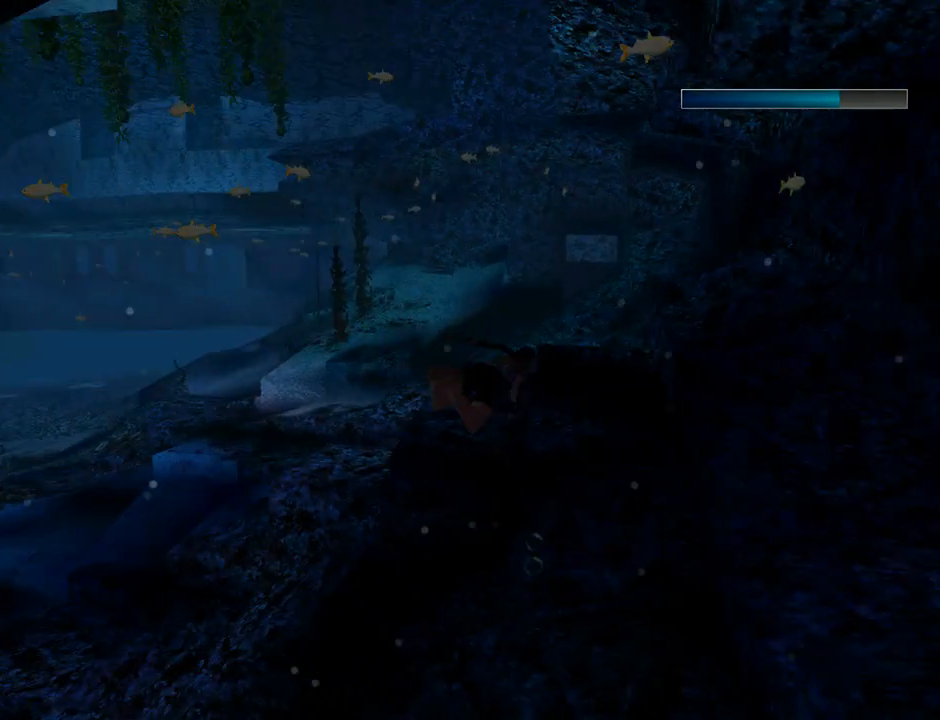
{"buttons": ["SQUARE"], "left_stick": "center", "events": [[500, "DPAD_RIGHT", "up"]]}
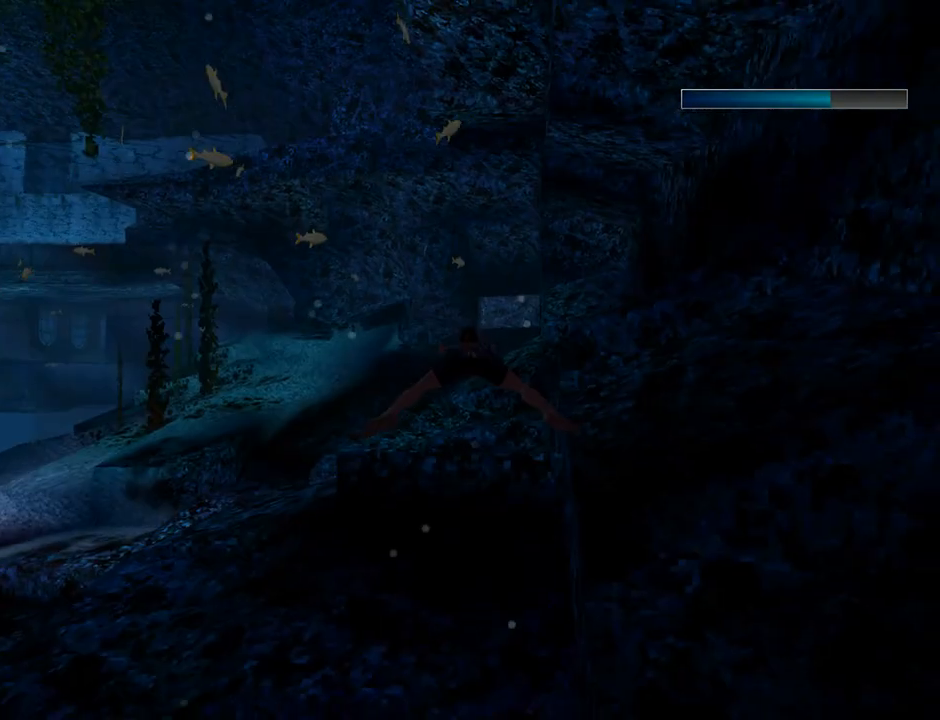
{"buttons": ["SQUARE"], "left_stick": "center", "events": [[67, "DPAD_DOWN", "down"], [167, "DPAD_DOWN", "up"], [333, "DPAD_RIGHT", "down"], [500, "DPAD_RIGHT", "up"]]}
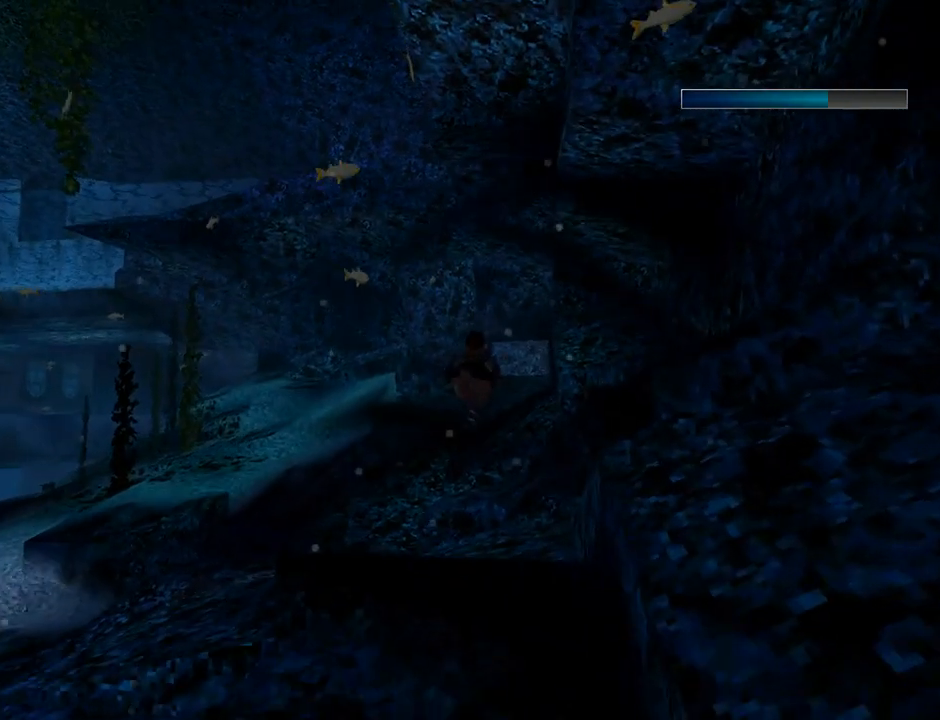
{"buttons": ["SQUARE"], "left_stick": "center", "events": [[267, "DPAD_UP", "down"], [367, "DPAD_UP", "up"]]}
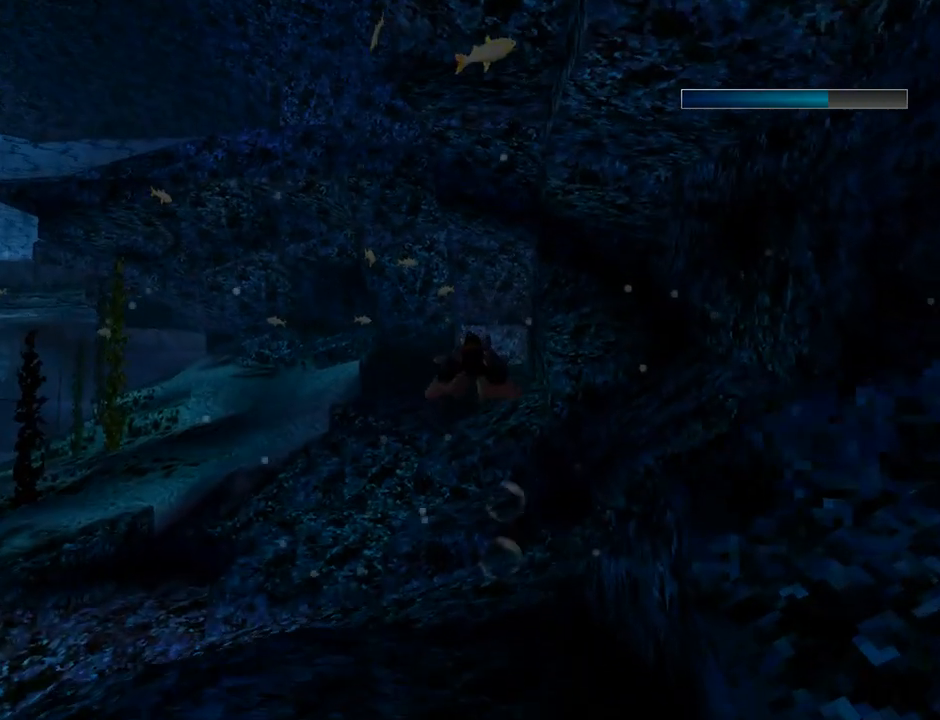
{"buttons": ["SQUARE"], "left_stick": "center", "events": []}
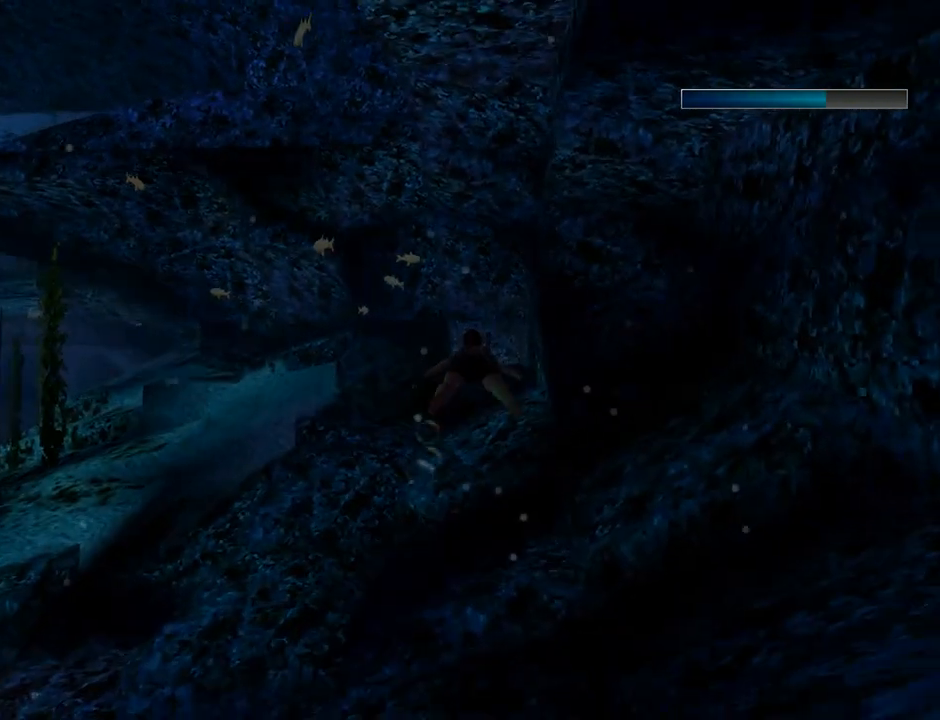
{"buttons": ["SQUARE"], "left_stick": "center", "events": []}
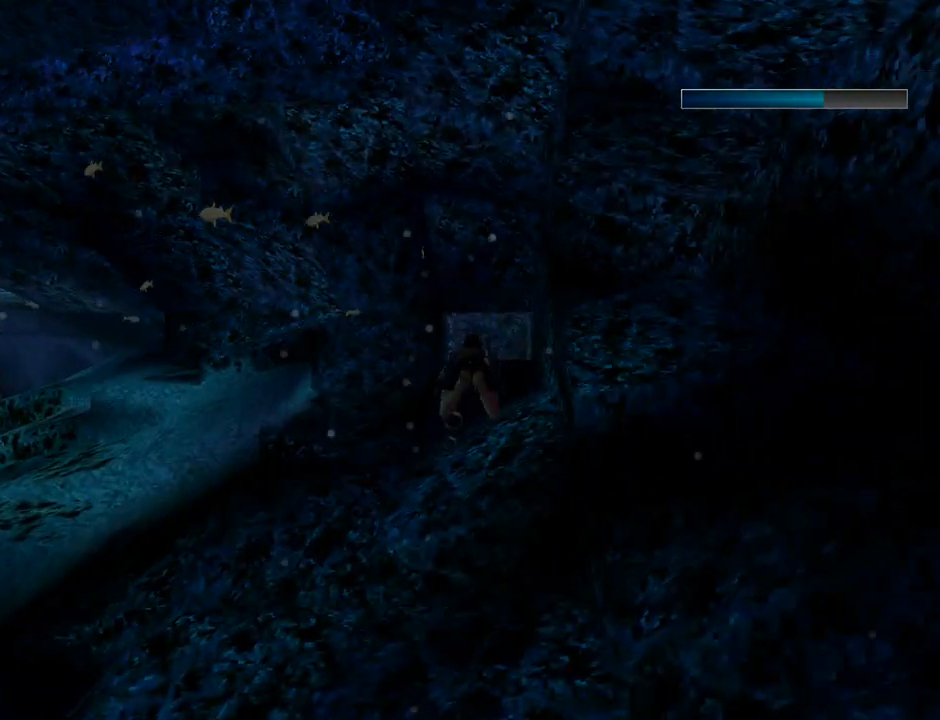
{"buttons": ["SQUARE"], "left_stick": "center", "events": []}
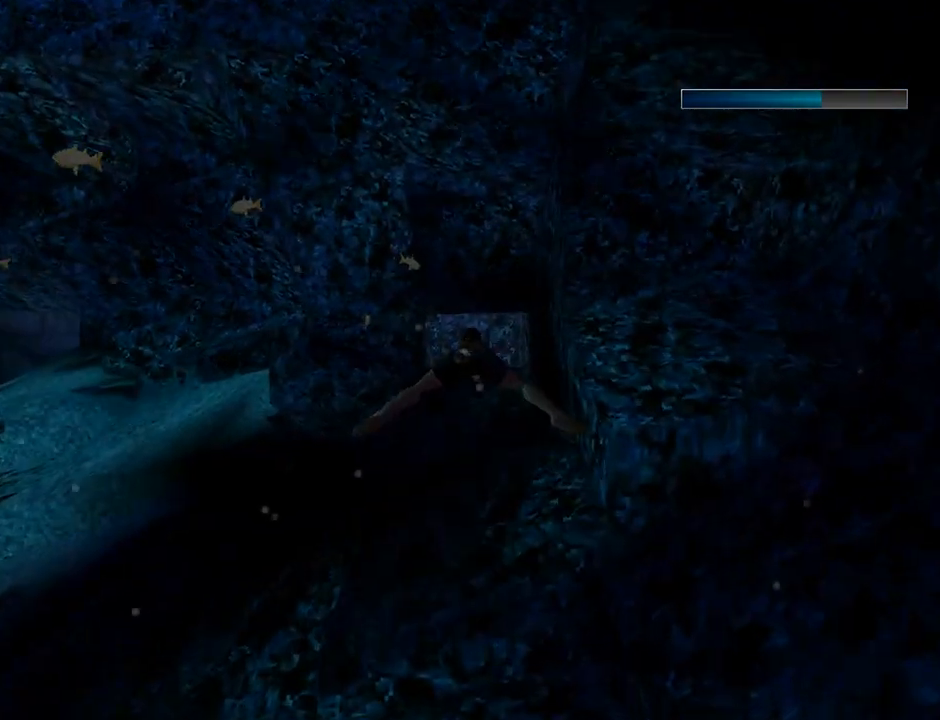
{"buttons": ["SQUARE"], "left_stick": "center", "events": []}
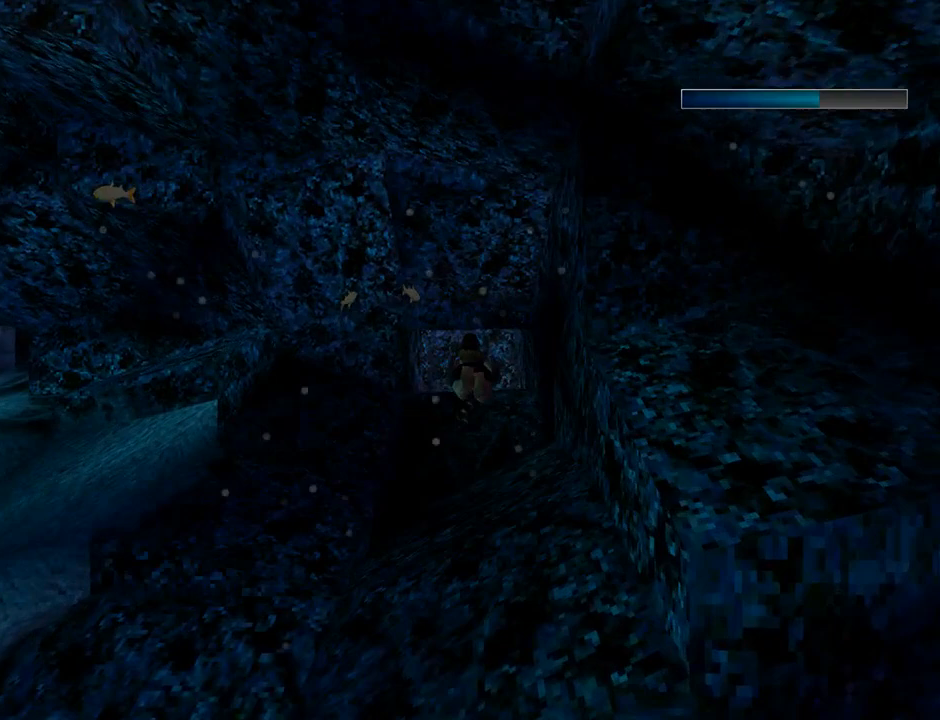
{"buttons": ["SQUARE"], "left_stick": "center", "events": [[333, "DPAD_UP", "down"], [433, "DPAD_UP", "up"]]}
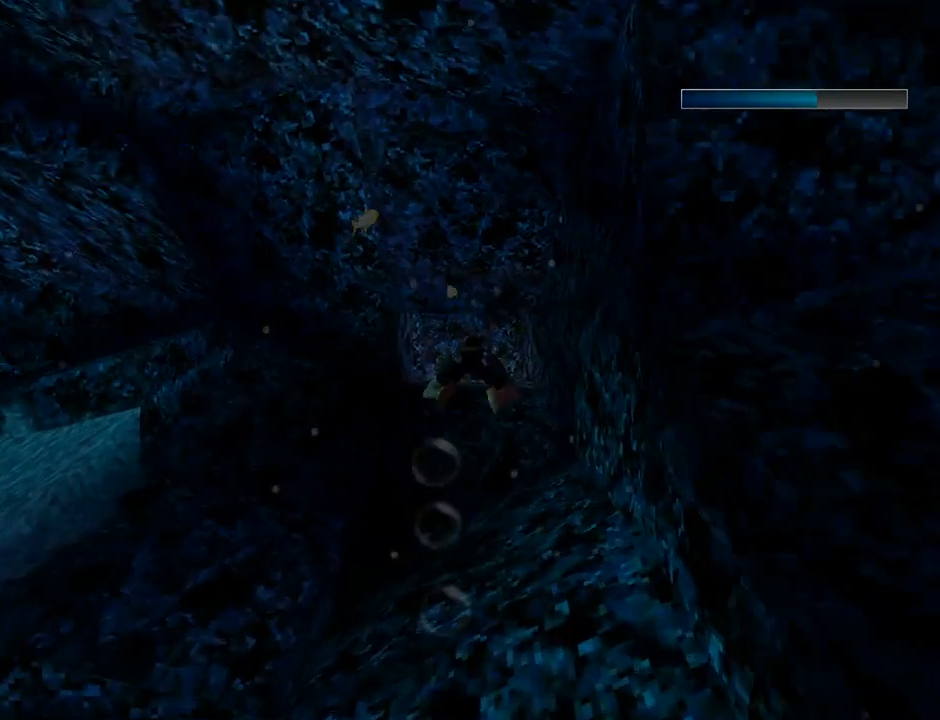
{"buttons": ["SQUARE"], "left_stick": "center", "events": []}
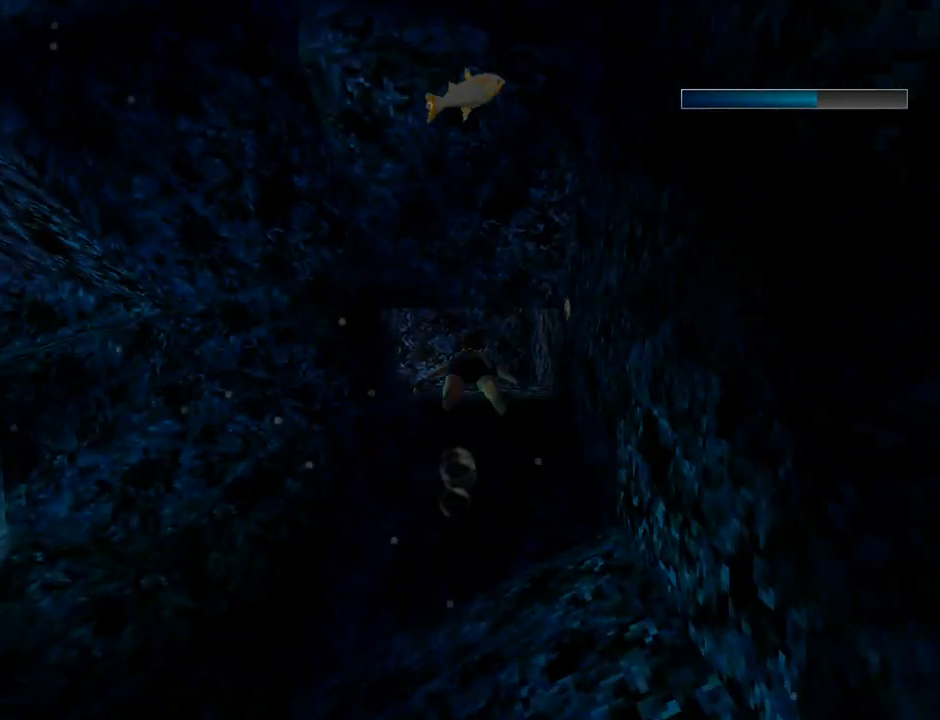
{"buttons": ["SQUARE"], "left_stick": "center", "events": []}
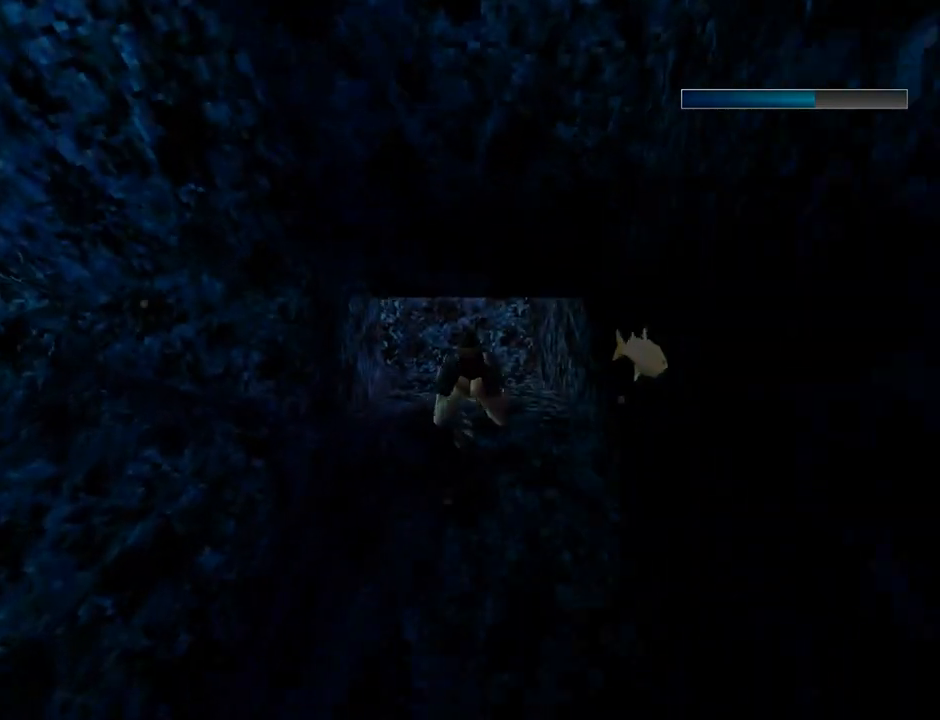
{"buttons": ["SQUARE"], "left_stick": "center", "events": []}
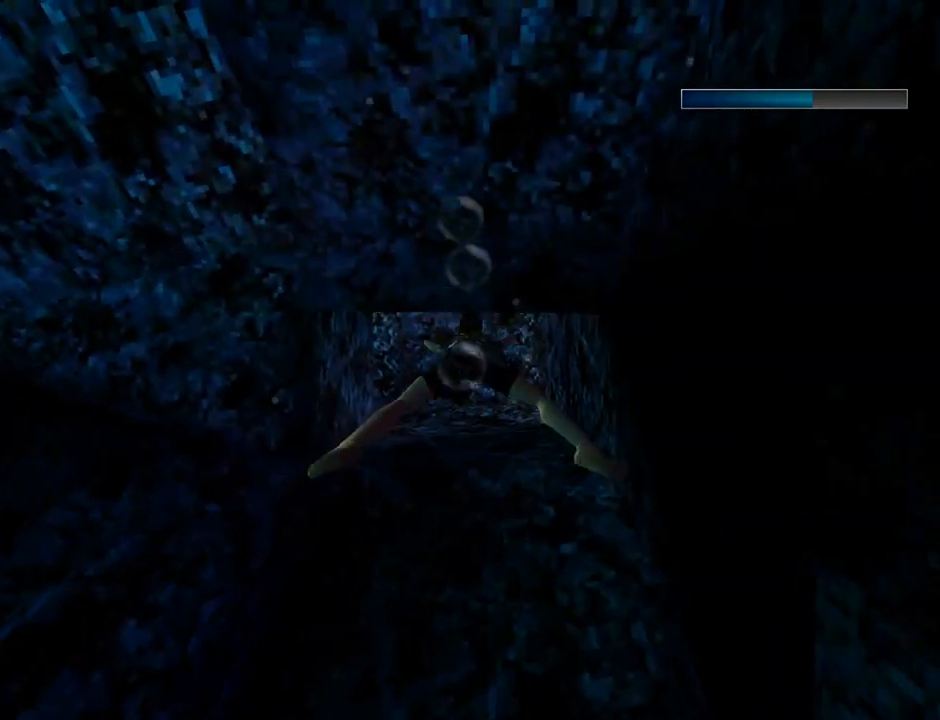
{"buttons": ["SQUARE", "DPAD_UP"], "left_stick": "center", "events": [[100, "DPAD_UP", "down"], [233, "DPAD_LEFT", "down"], [500, "DPAD_LEFT", "up"]]}
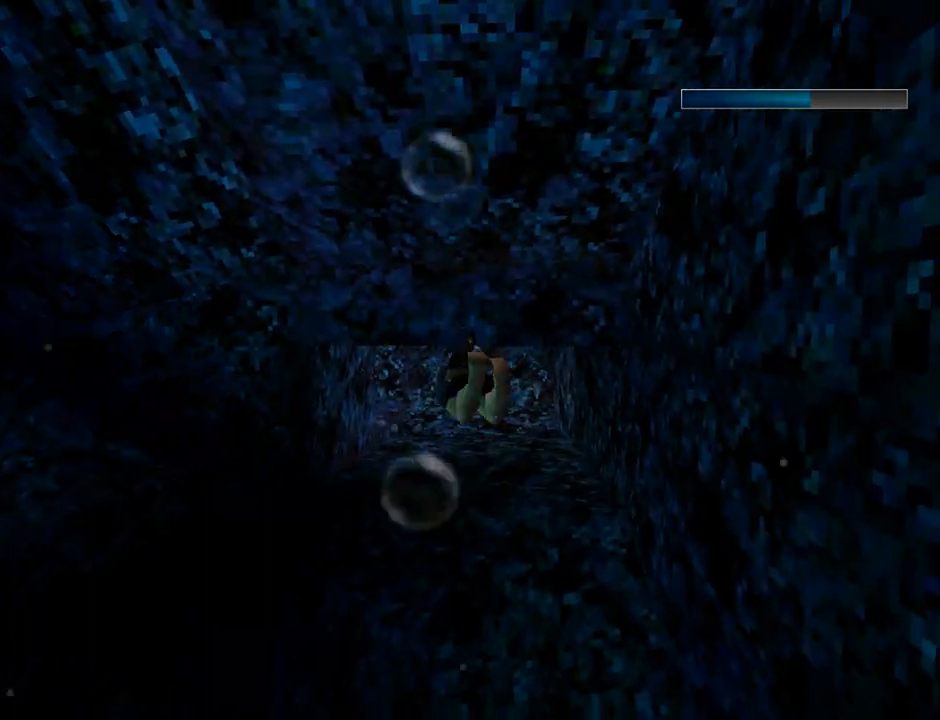
{"buttons": ["SQUARE", "DPAD_DOWN"], "left_stick": "center", "events": [[267, "DPAD_UP", "up"], [400, "DPAD_DOWN", "down"]]}
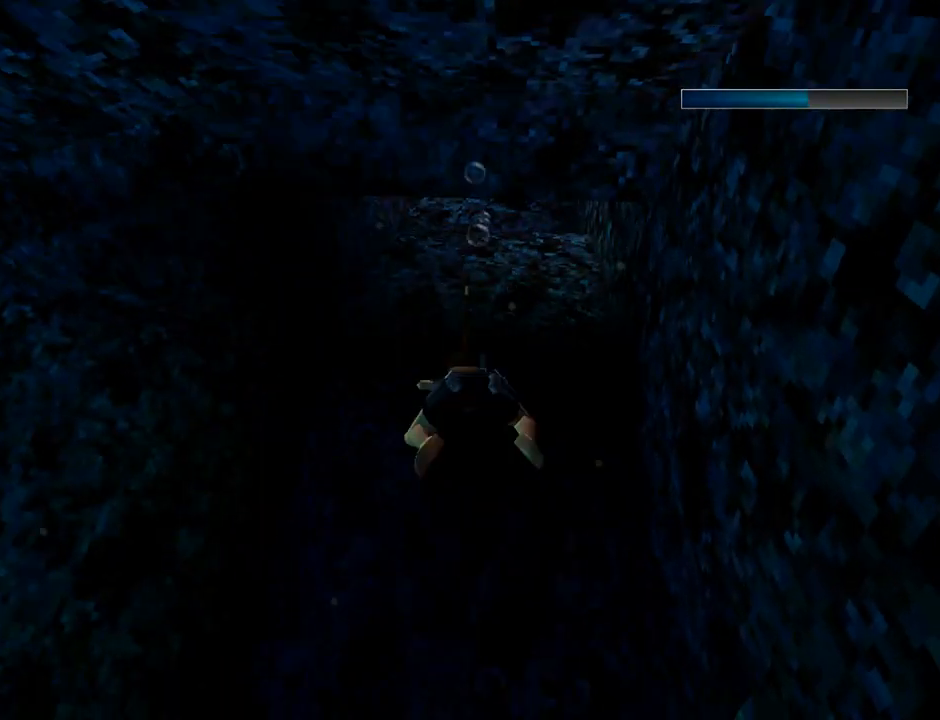
{"buttons": ["SQUARE", "DPAD_DOWN"], "left_stick": "center", "events": []}
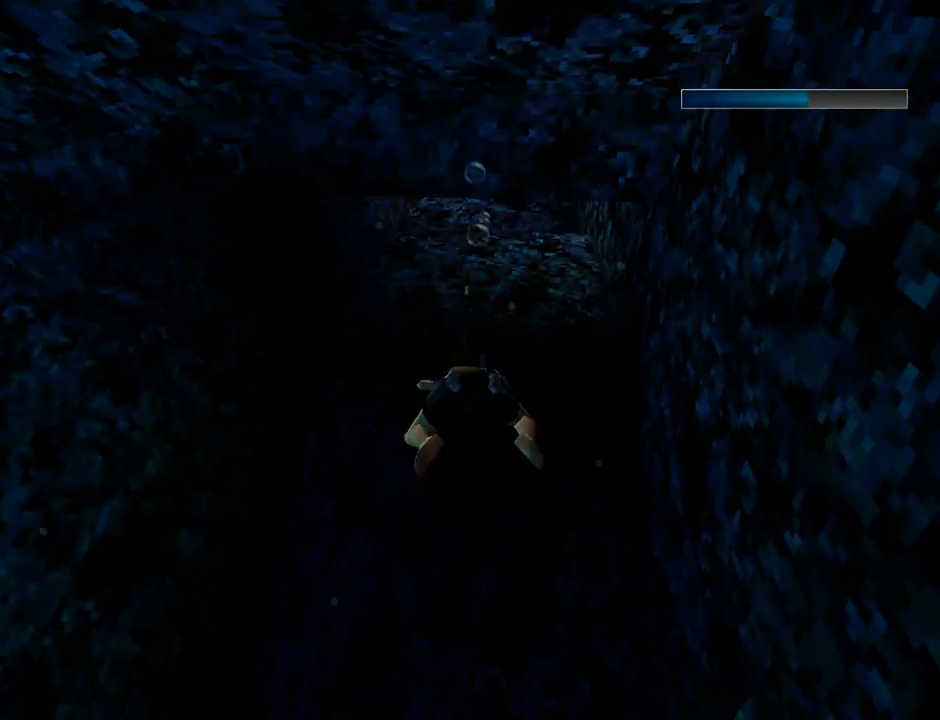
{"buttons": ["SQUARE", "DPAD_DOWN"], "left_stick": "center", "events": []}